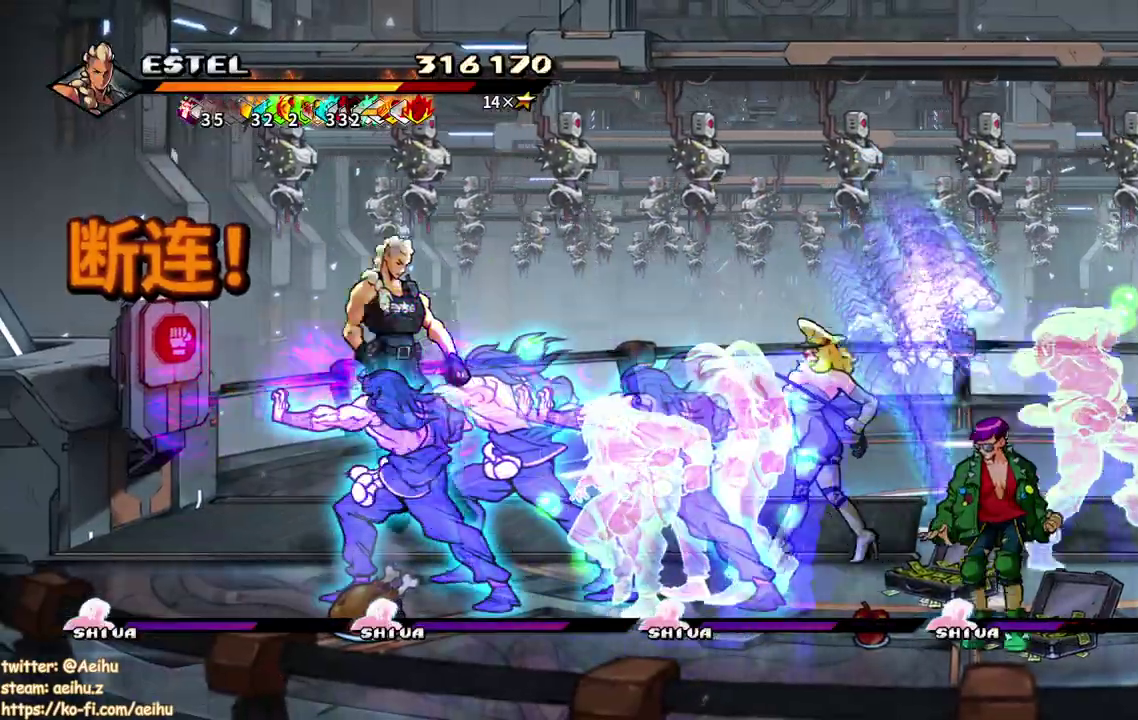
Gameplay with a controller (PlayStation layout); each line is a JSON object with the inputs held at the frame after it. "events" lists button and stick changes between this image and that frame as [ms after this image, input, new state], when the widget could be followed in between. Not read: CIRCLE CROSS L3 R3 left_stick right_stick.
{"buttons": [], "events": [[17, "SQUARE", "up"], [83, "SQUARE", "down"], [167, "SQUARE", "up"]]}
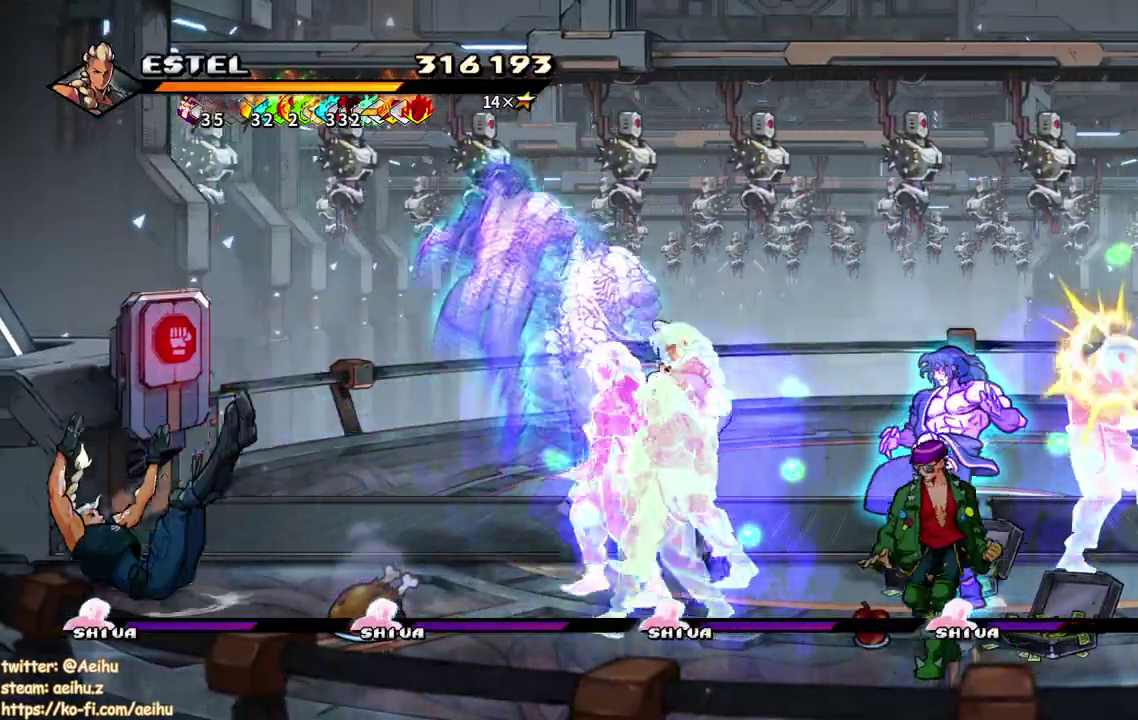
{"buttons": ["SQUARE"], "events": [[350, "DPAD_RIGHT", "down"], [417, "SQUARE", "down"], [483, "DPAD_RIGHT", "up"]]}
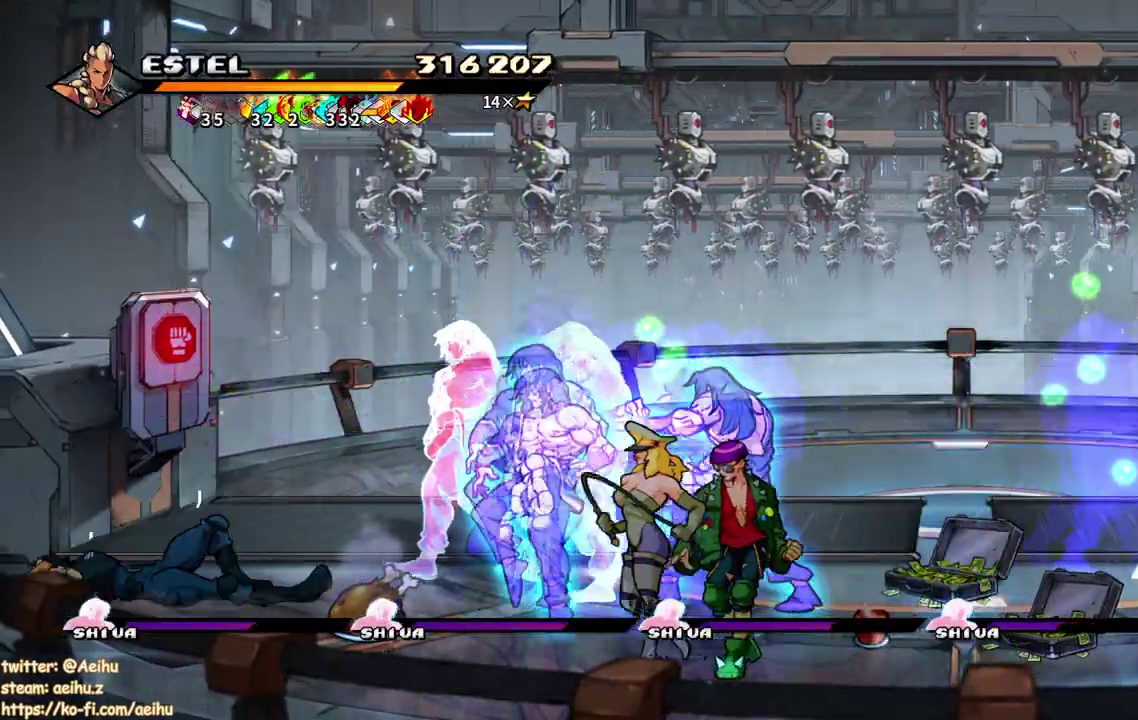
{"buttons": [], "events": [[33, "SQUARE", "up"]]}
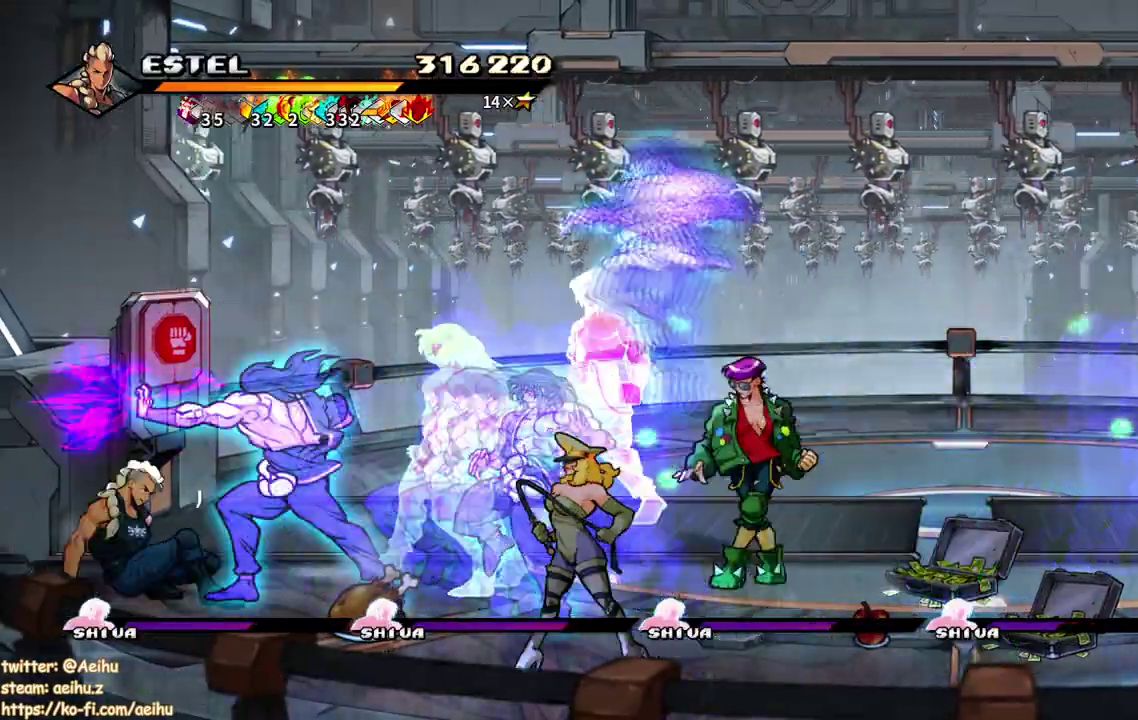
{"buttons": ["SQUARE", "DPAD_RIGHT"], "events": [[233, "DPAD_RIGHT", "down"], [300, "DPAD_RIGHT", "up"], [383, "DPAD_RIGHT", "down"], [467, "SQUARE", "down"]]}
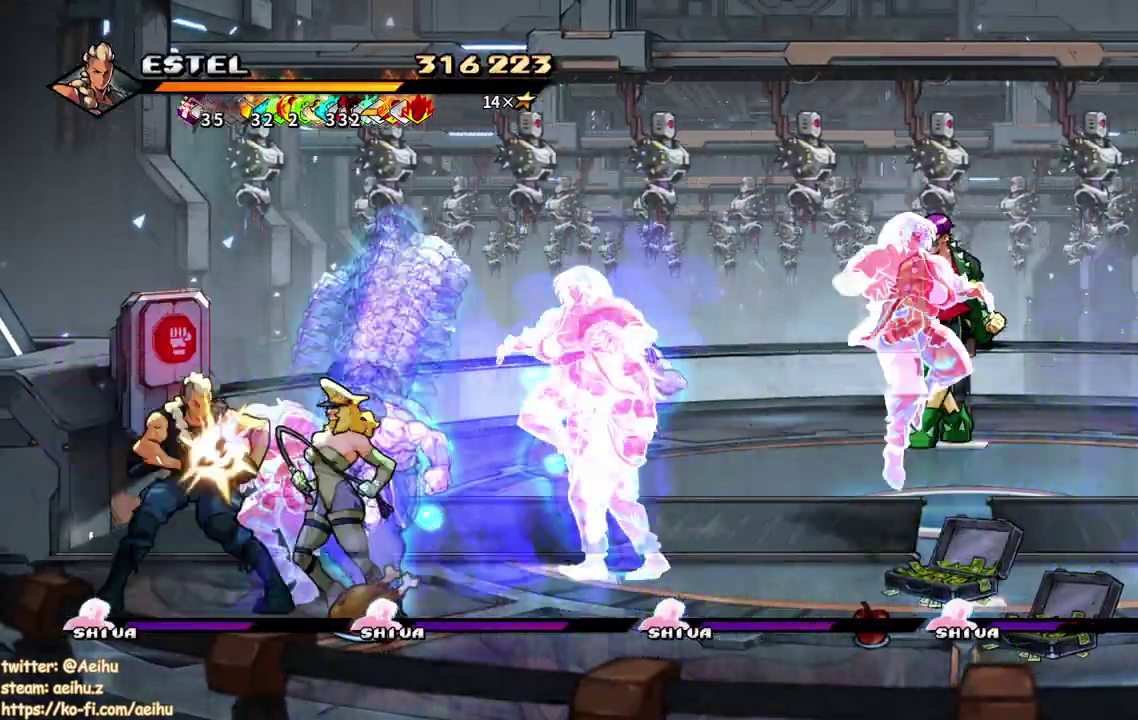
{"buttons": [], "events": [[483, "SQUARE", "up"], [500, "DPAD_RIGHT", "up"]]}
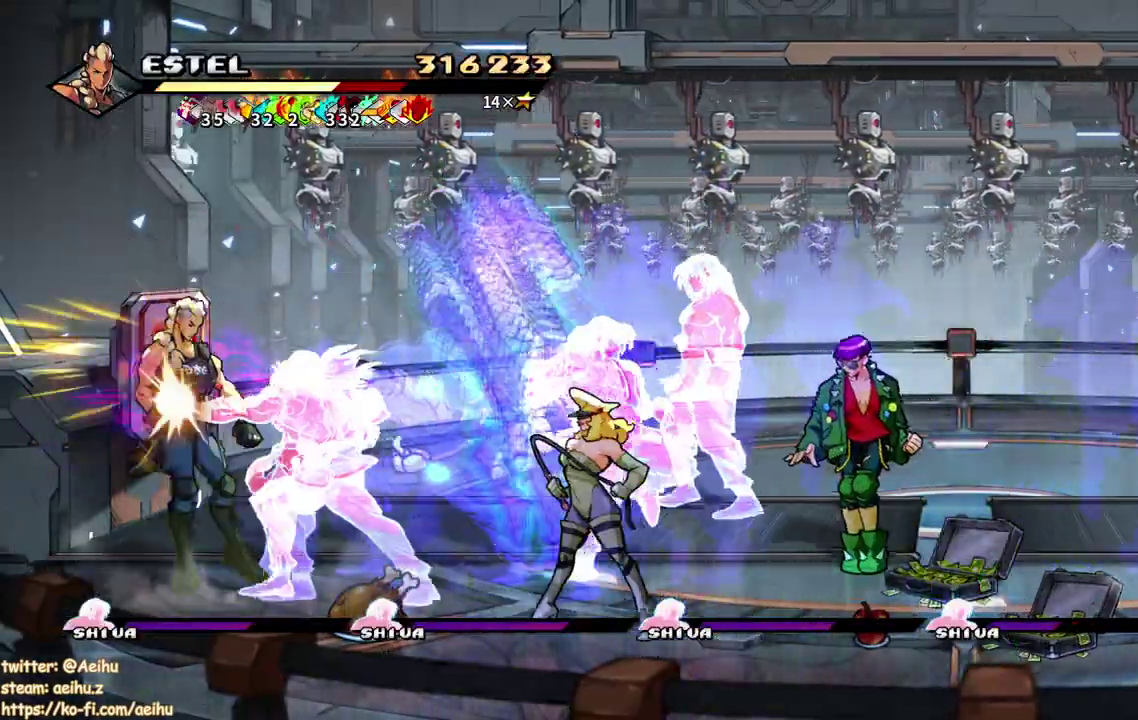
{"buttons": [], "events": [[50, "SQUARE", "down"], [250, "SQUARE", "up"], [333, "SQUARE", "down"], [433, "SQUARE", "up"]]}
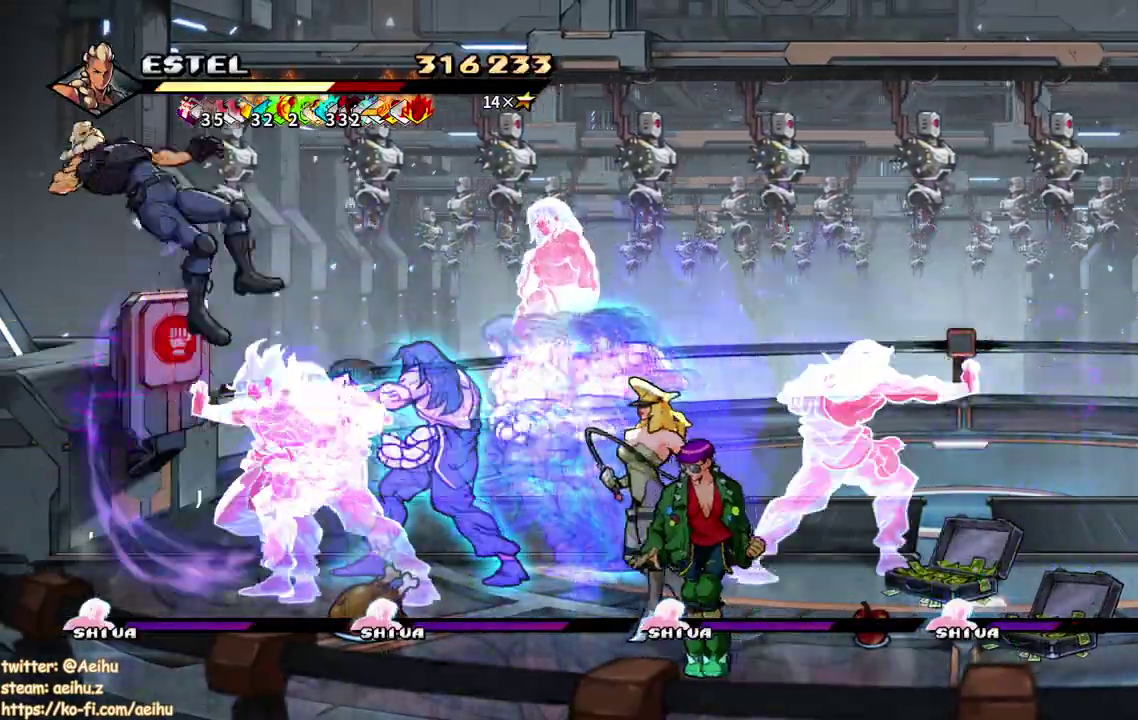
{"buttons": [], "events": [[17, "DPAD_RIGHT", "down"], [33, "SQUARE", "down"], [133, "SQUARE", "up"], [150, "DPAD_RIGHT", "up"], [200, "SQUARE", "down"], [283, "SQUARE", "up"]]}
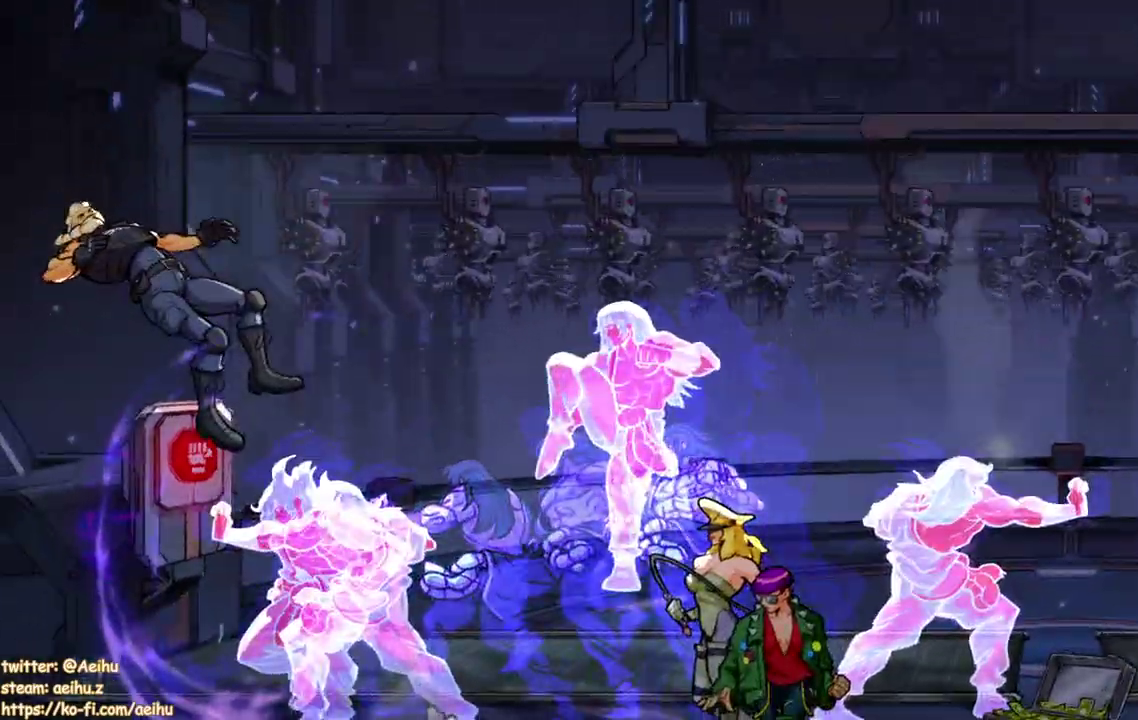
{"buttons": [], "events": [[200, "SQUARE", "down"], [300, "SQUARE", "up"]]}
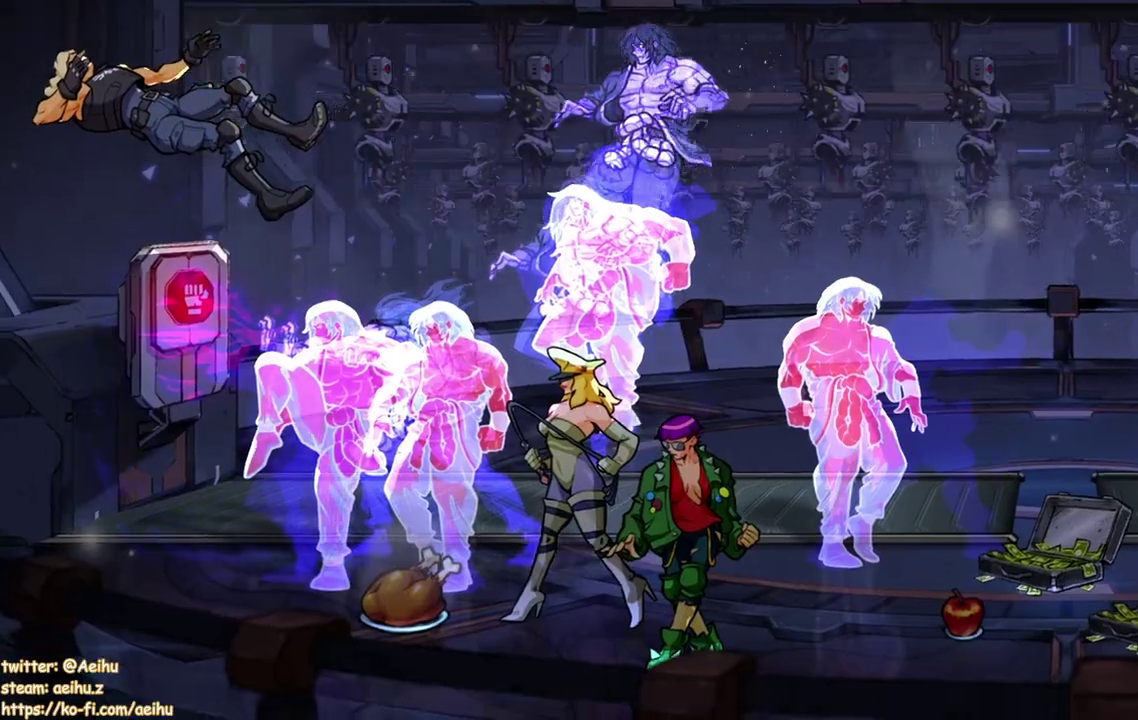
{"buttons": [], "events": []}
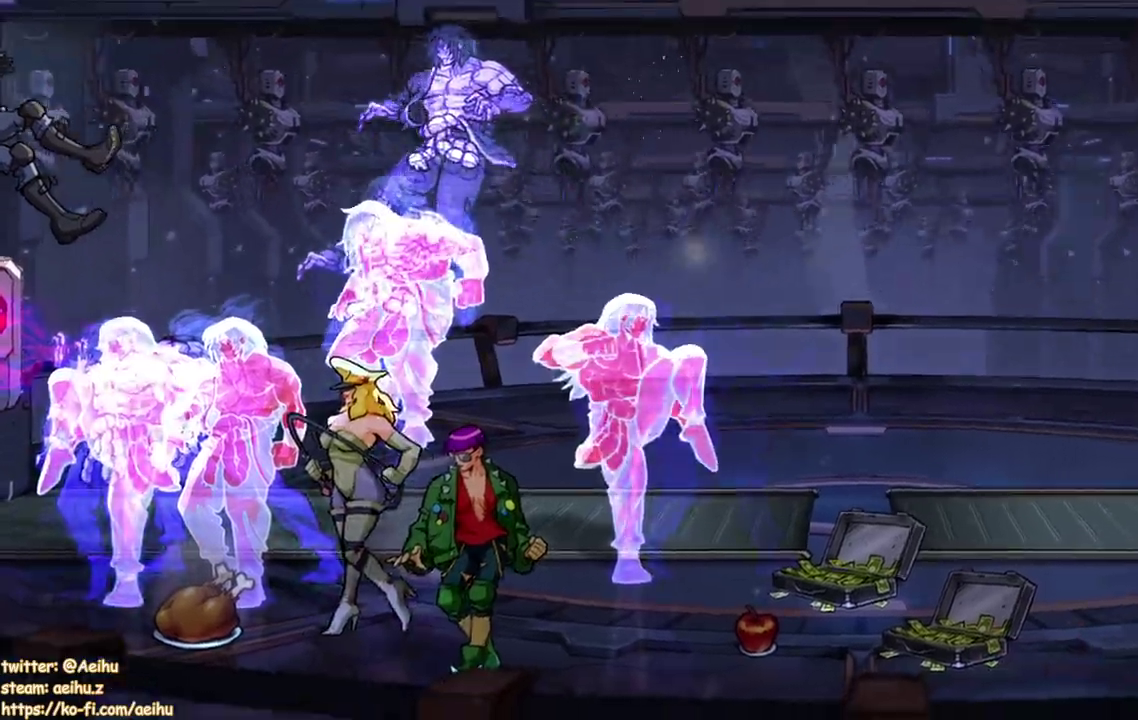
{"buttons": [], "events": []}
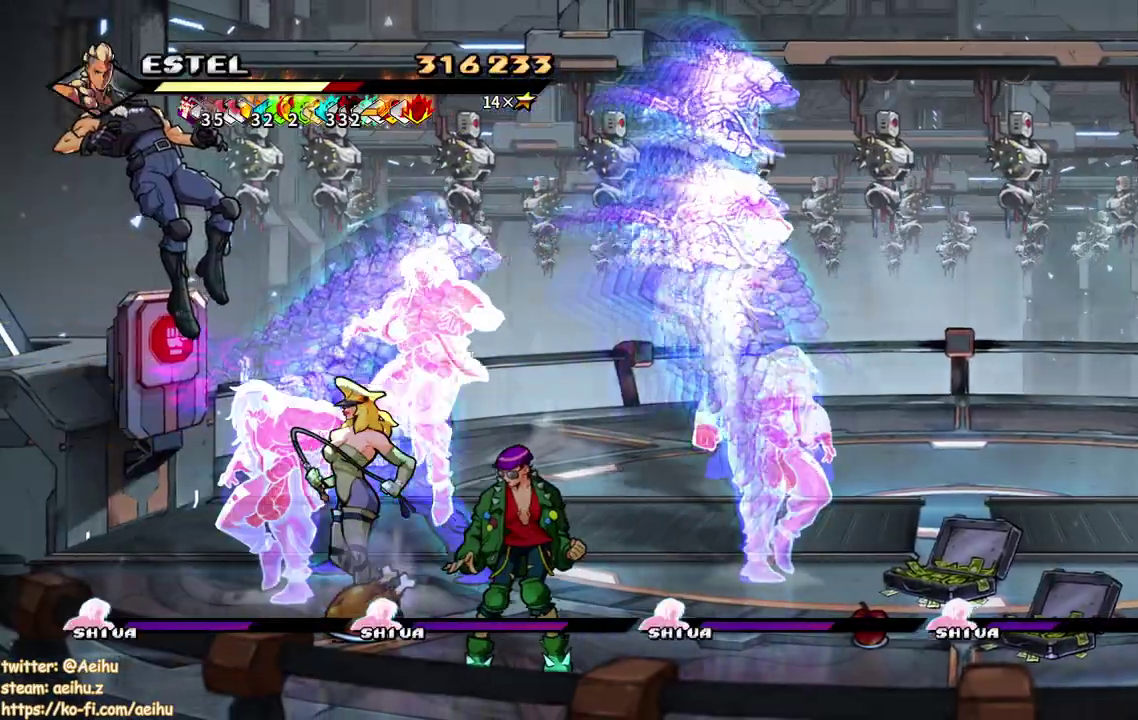
{"buttons": [], "events": [[133, "TRIANGLE", "down"], [250, "TRIANGLE", "up"]]}
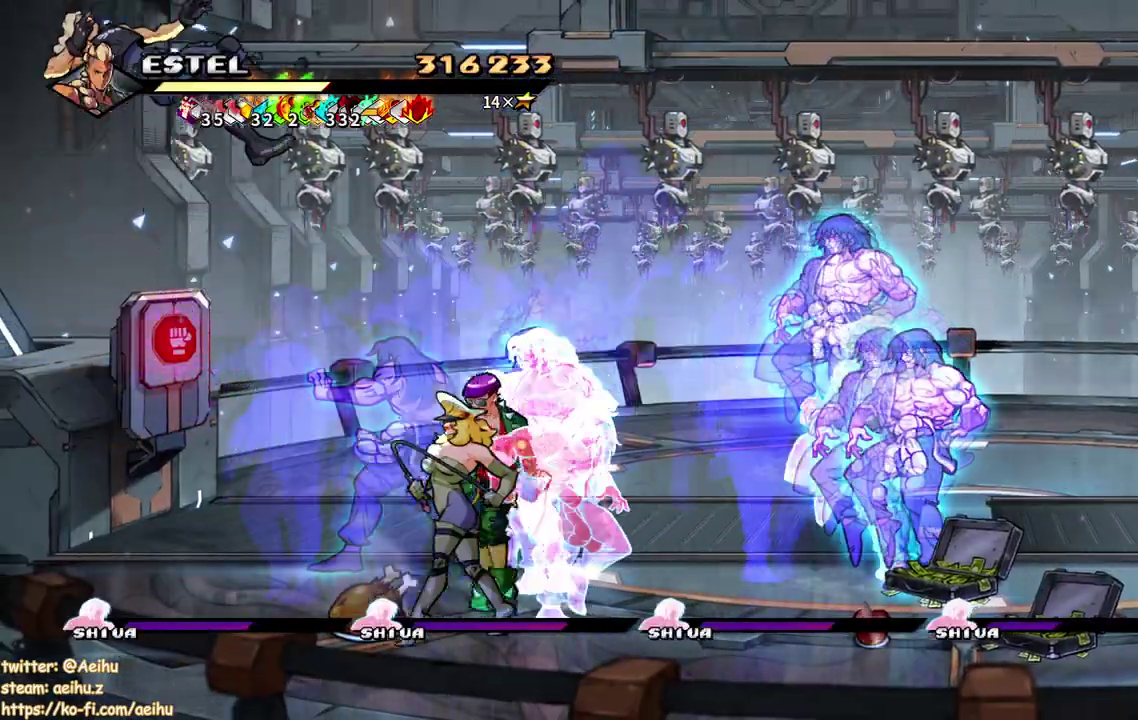
{"buttons": ["TRIANGLE"], "events": [[367, "TRIANGLE", "down"]]}
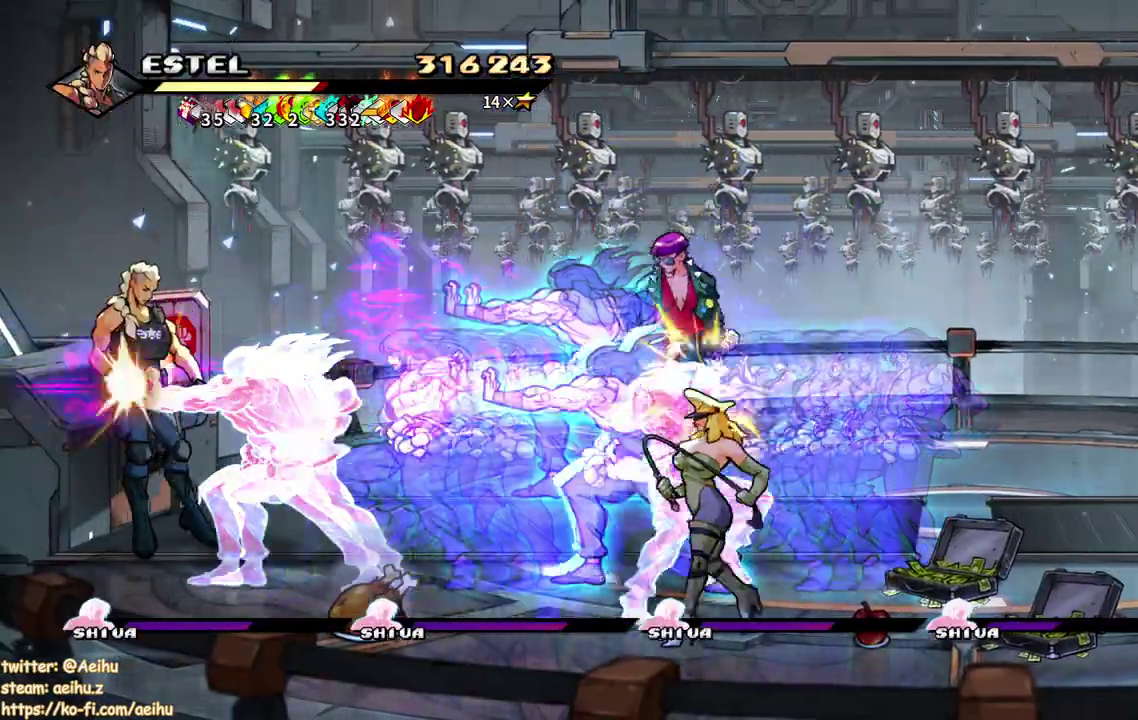
{"buttons": [], "events": [[17, "TRIANGLE", "up"]]}
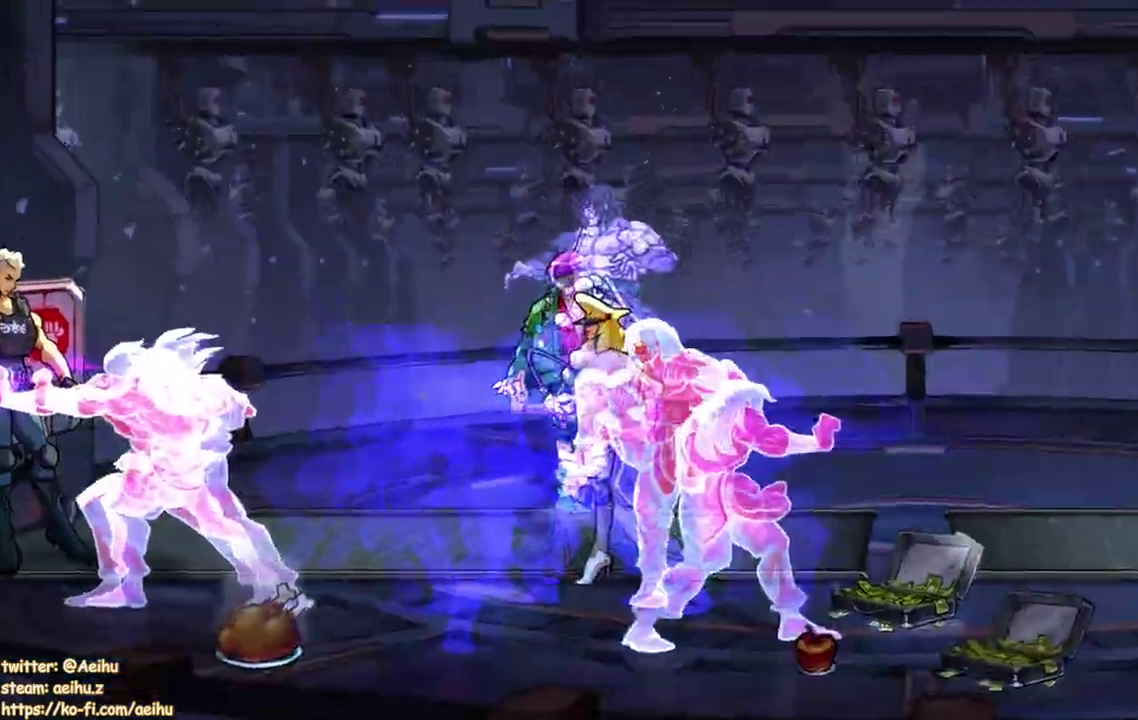
{"buttons": [], "events": []}
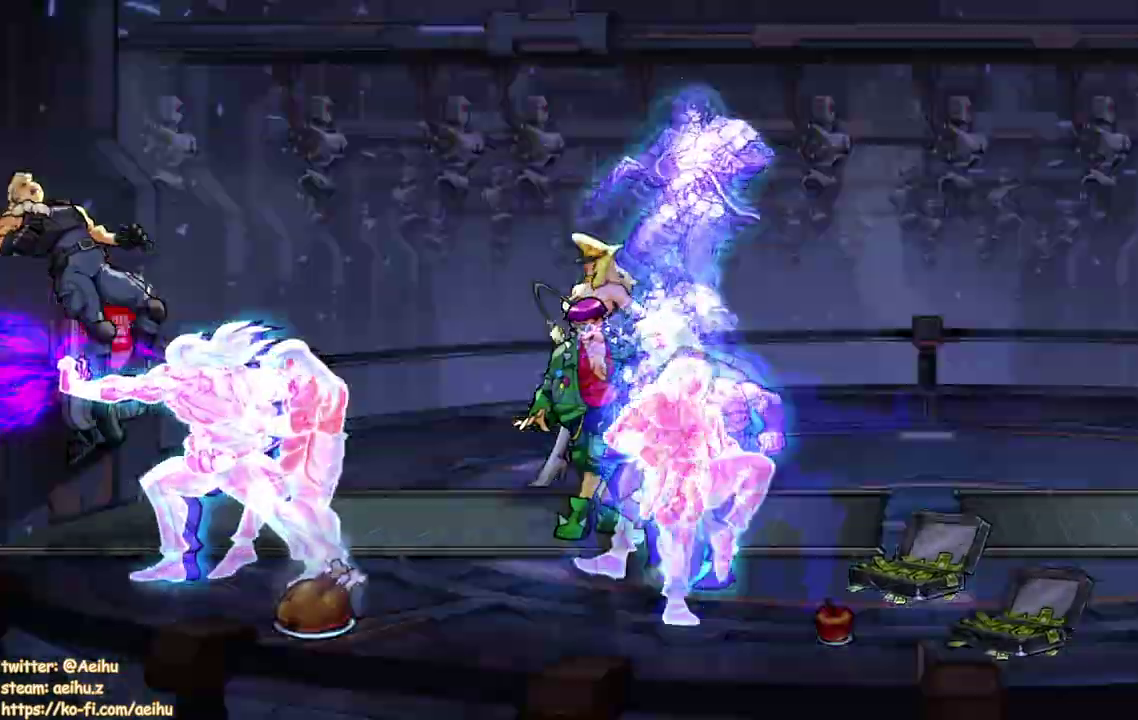
{"buttons": [], "events": []}
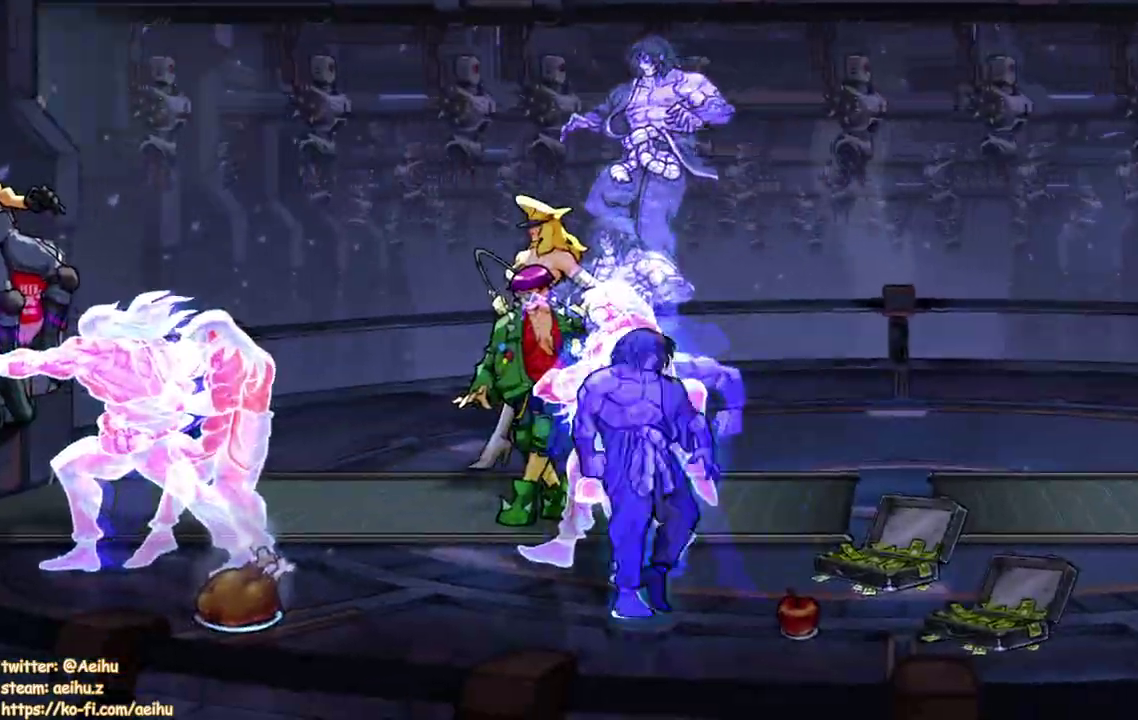
{"buttons": ["TRIANGLE"], "events": [[467, "TRIANGLE", "down"]]}
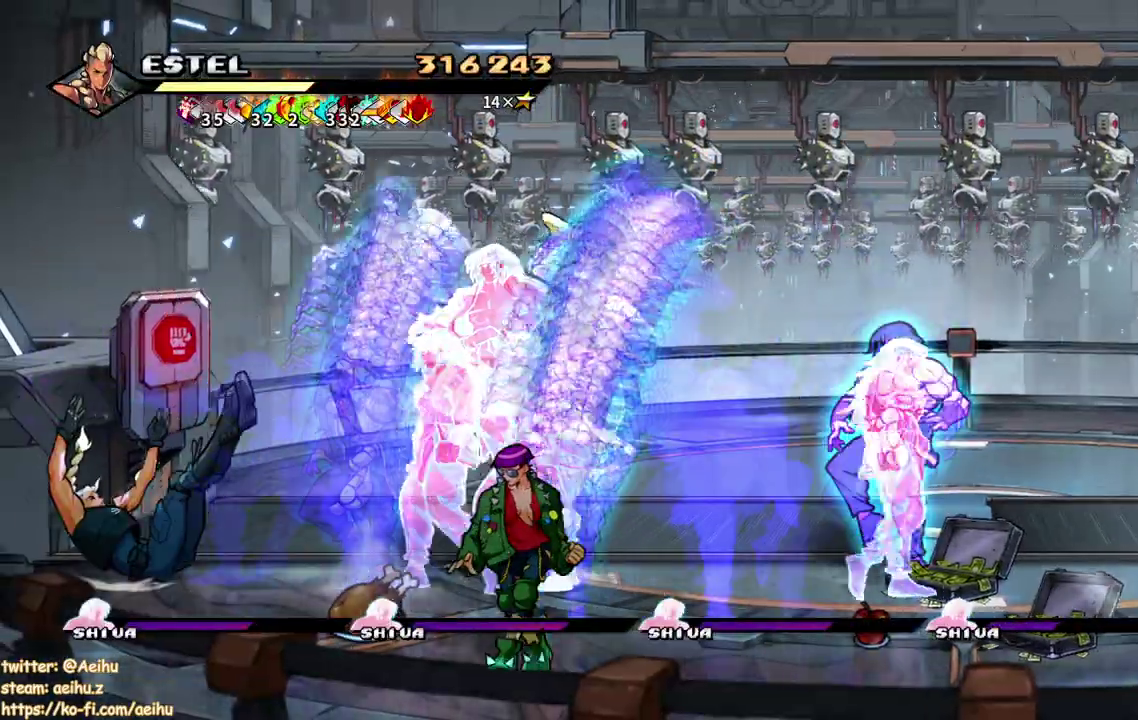
{"buttons": ["TRIANGLE"], "events": [[233, "TRIANGLE", "up"], [317, "TRIANGLE", "down"], [400, "TRIANGLE", "up"], [483, "TRIANGLE", "down"]]}
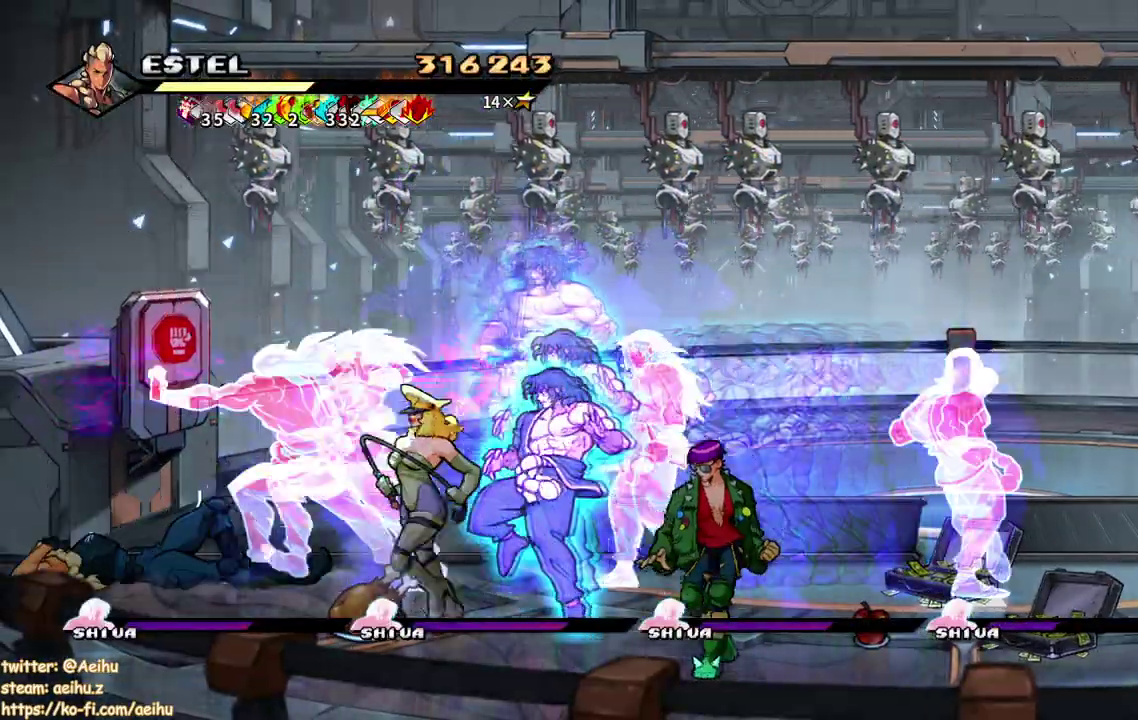
{"buttons": ["TRIANGLE"], "events": [[67, "TRIANGLE", "up"], [183, "TRIANGLE", "down"], [250, "TRIANGLE", "up"], [317, "TRIANGLE", "down"], [383, "TRIANGLE", "up"], [467, "TRIANGLE", "down"]]}
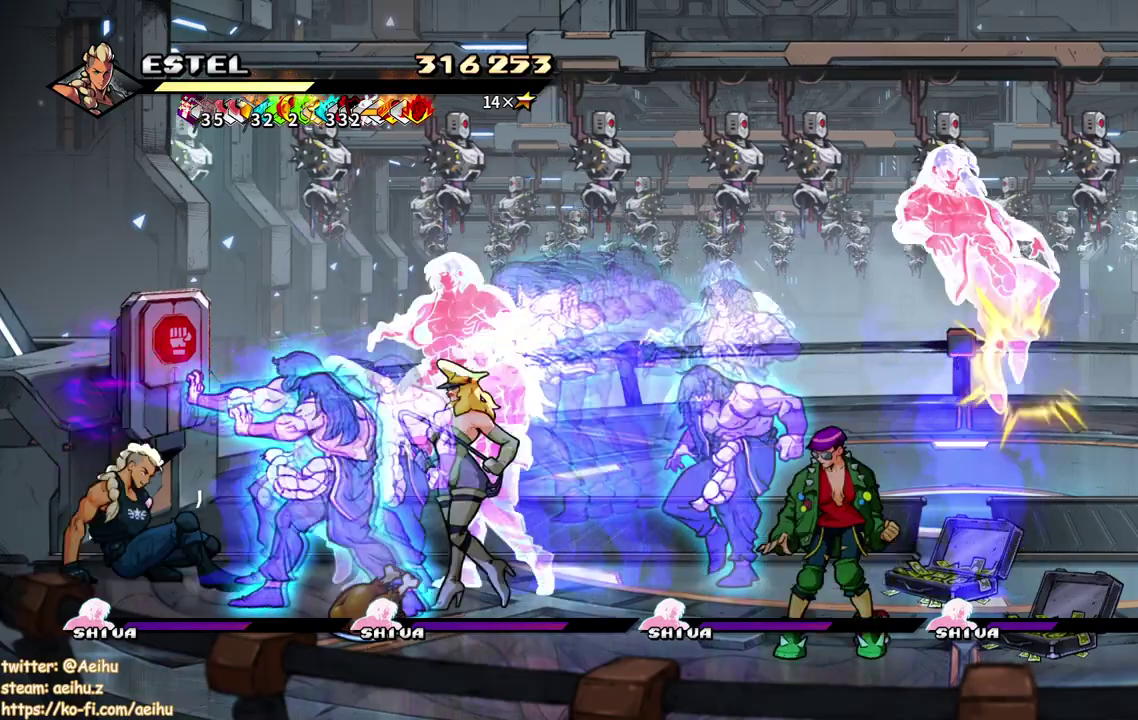
{"buttons": [], "events": [[33, "TRIANGLE", "up"], [117, "TRIANGLE", "down"], [333, "TRIANGLE", "up"]]}
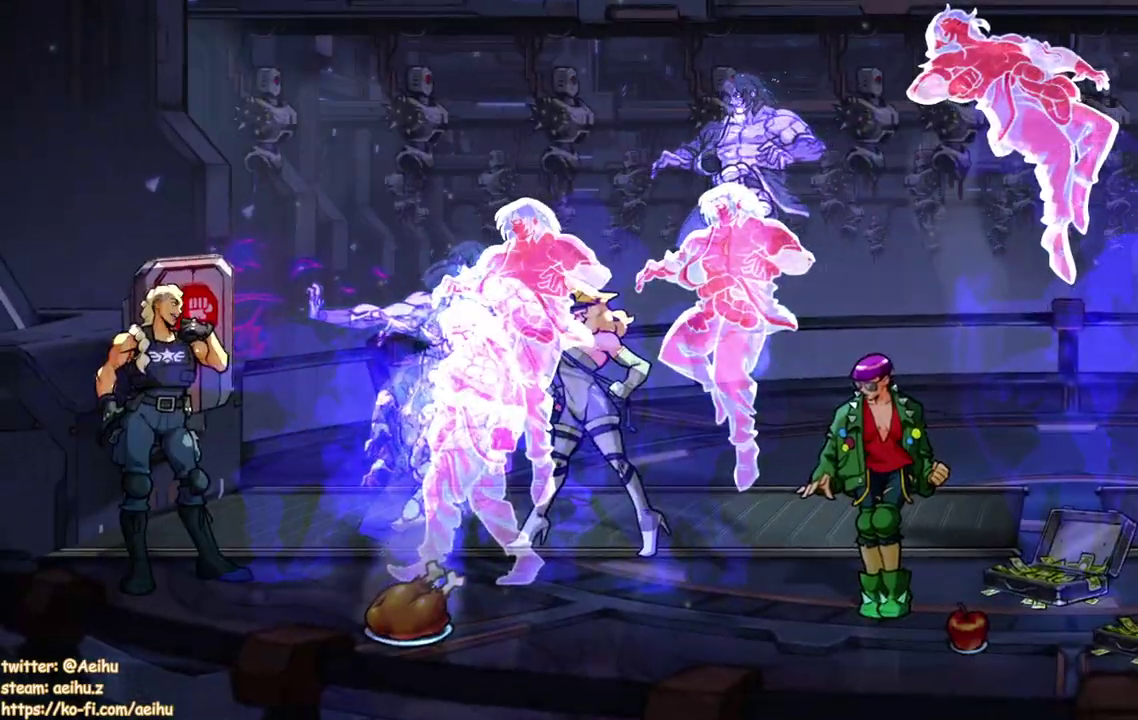
{"buttons": [], "events": []}
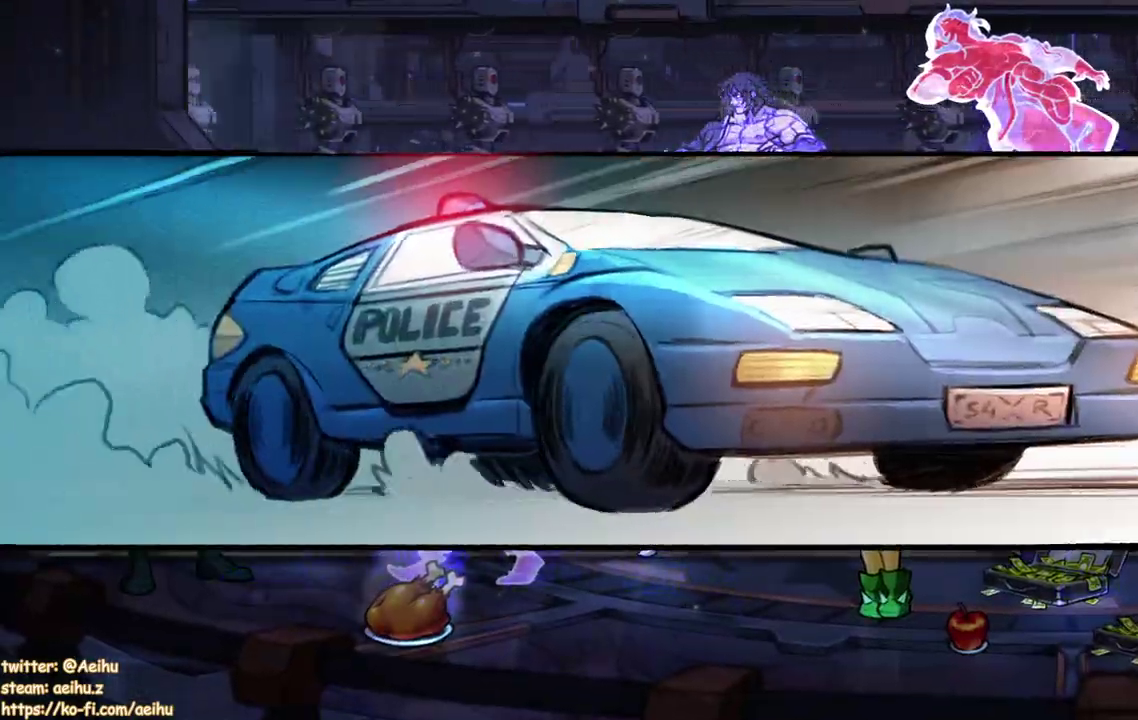
{"buttons": [], "events": []}
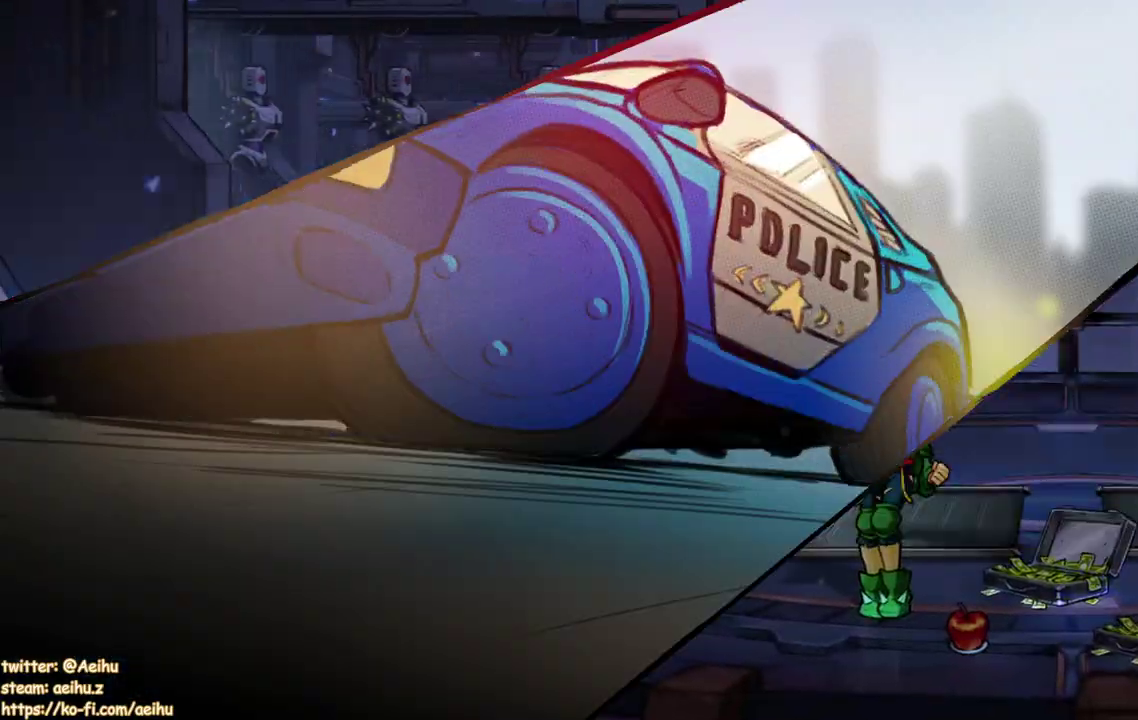
{"buttons": [], "events": []}
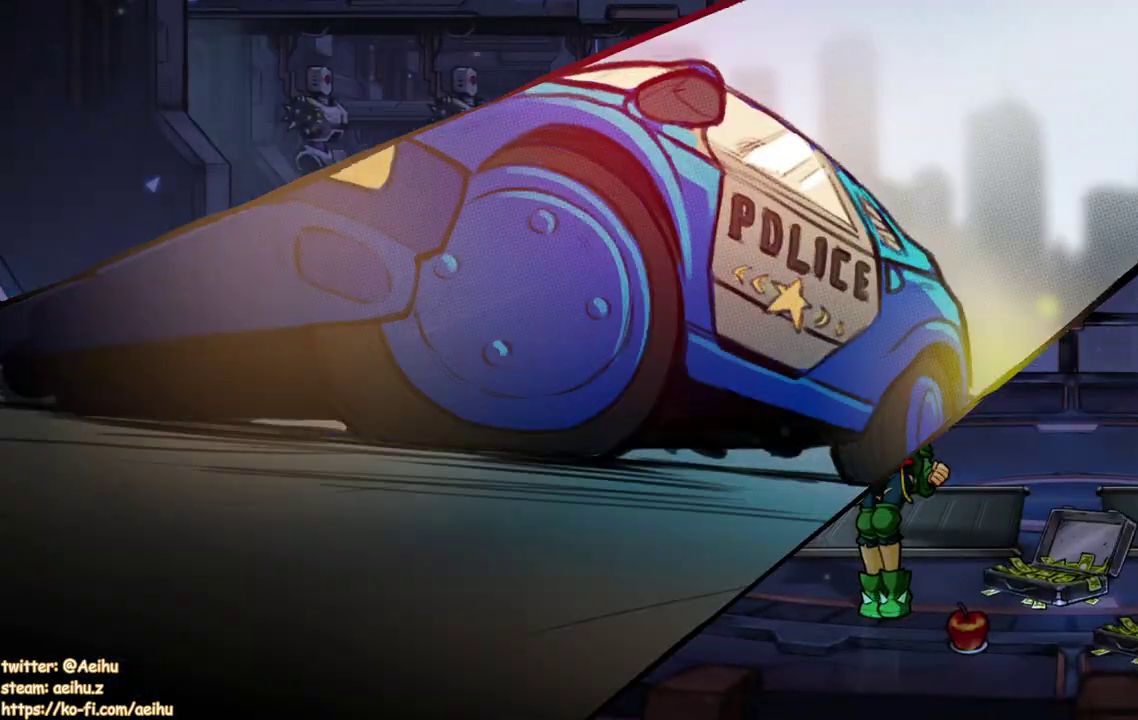
{"buttons": [], "events": []}
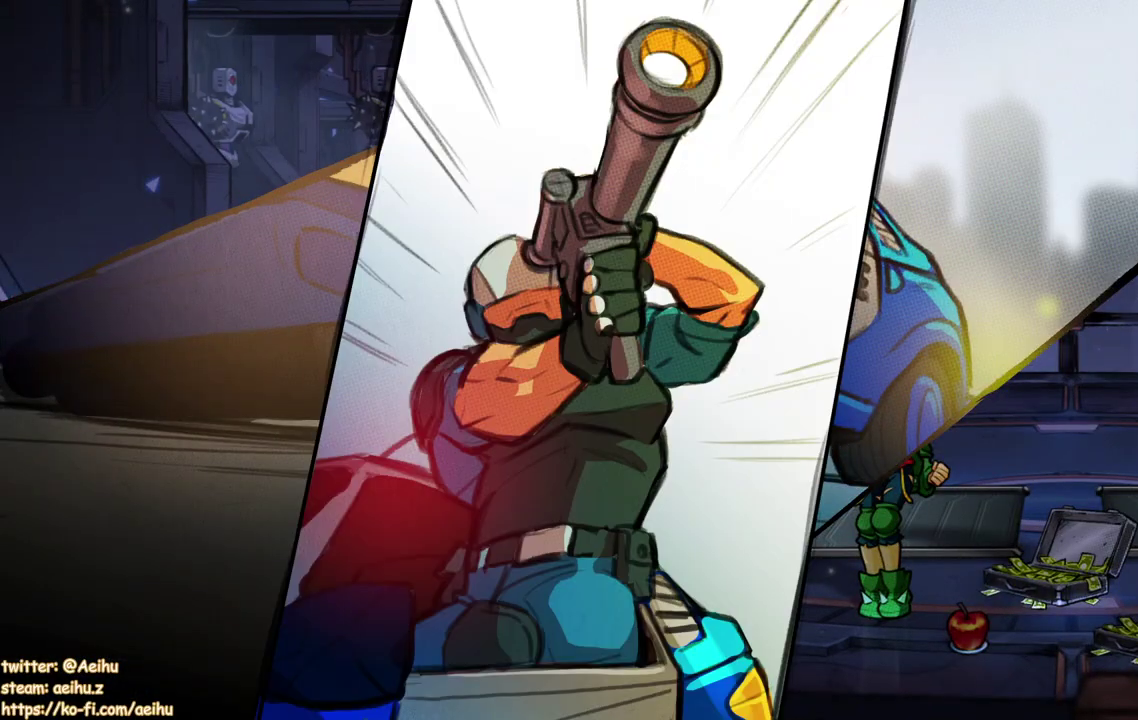
{"buttons": [], "events": []}
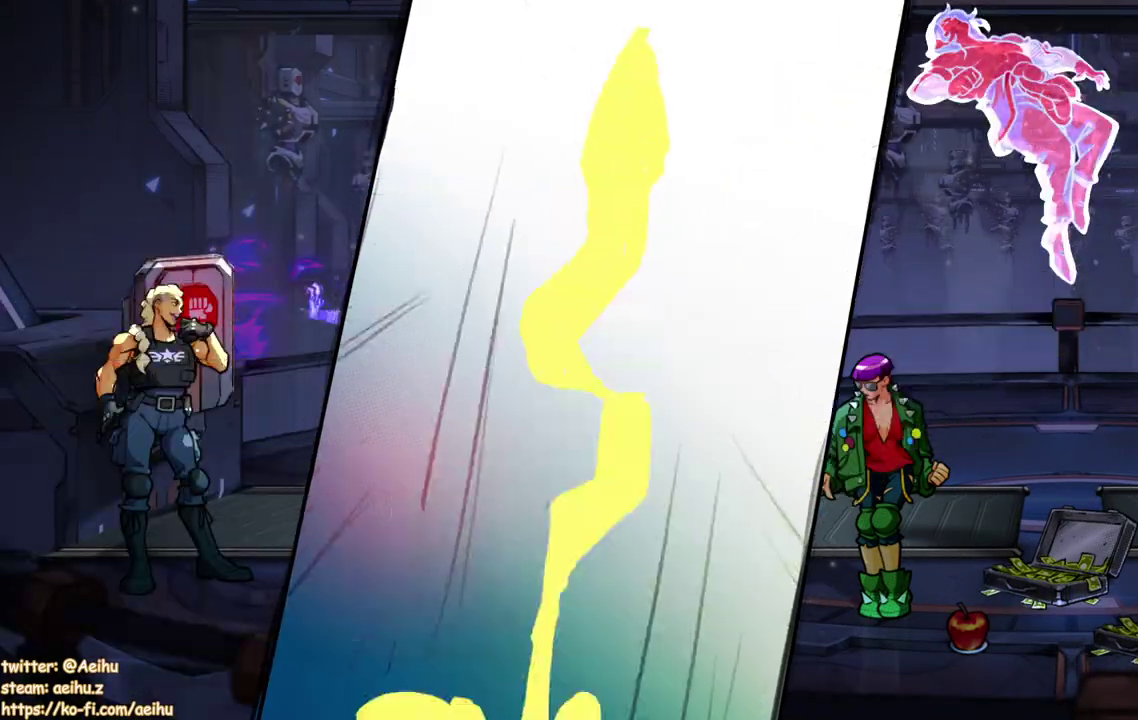
{"buttons": [], "events": [[400, "DPAD_RIGHT", "down"], [467, "DPAD_RIGHT", "up"]]}
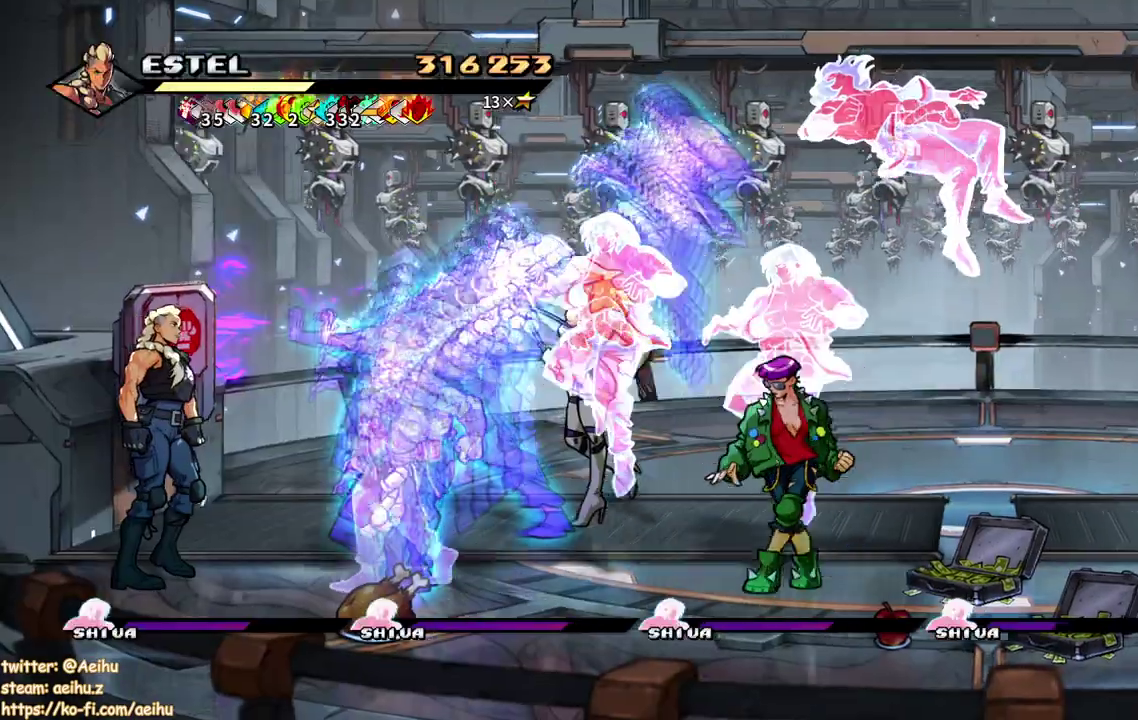
{"buttons": ["SQUARE", "DPAD_RIGHT"], "events": [[17, "DPAD_RIGHT", "down"], [133, "SQUARE", "down"]]}
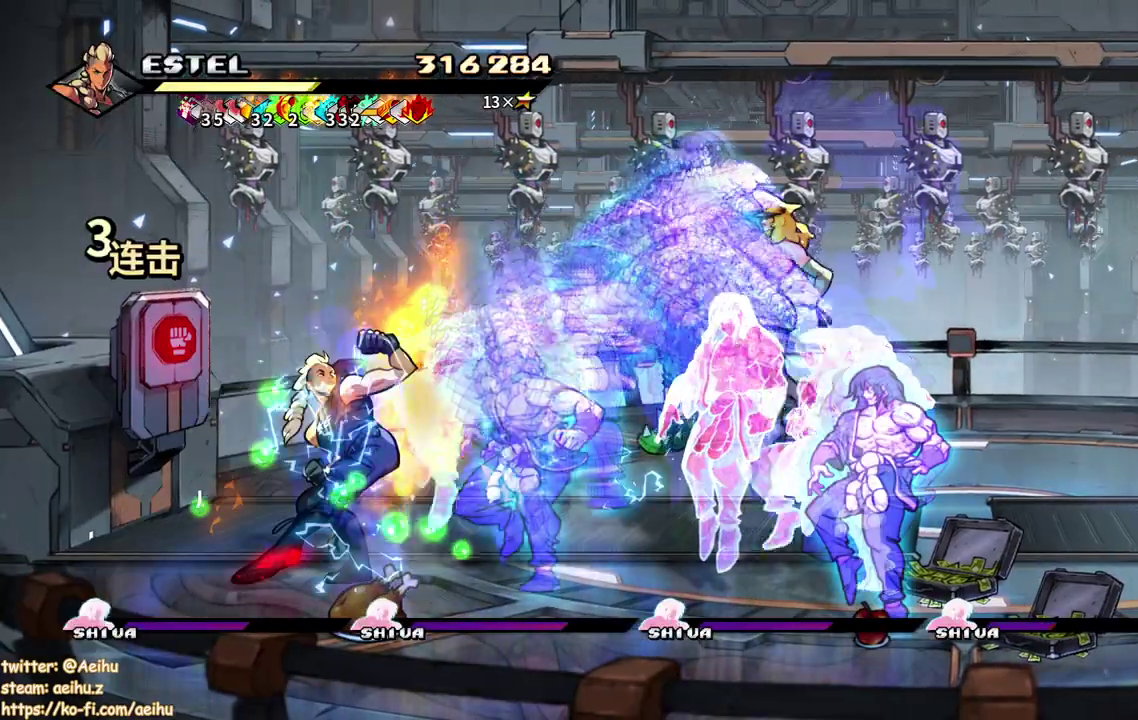
{"buttons": ["SQUARE", "DPAD_RIGHT"], "events": [[17, "DPAD_RIGHT", "up"], [383, "DPAD_RIGHT", "down"]]}
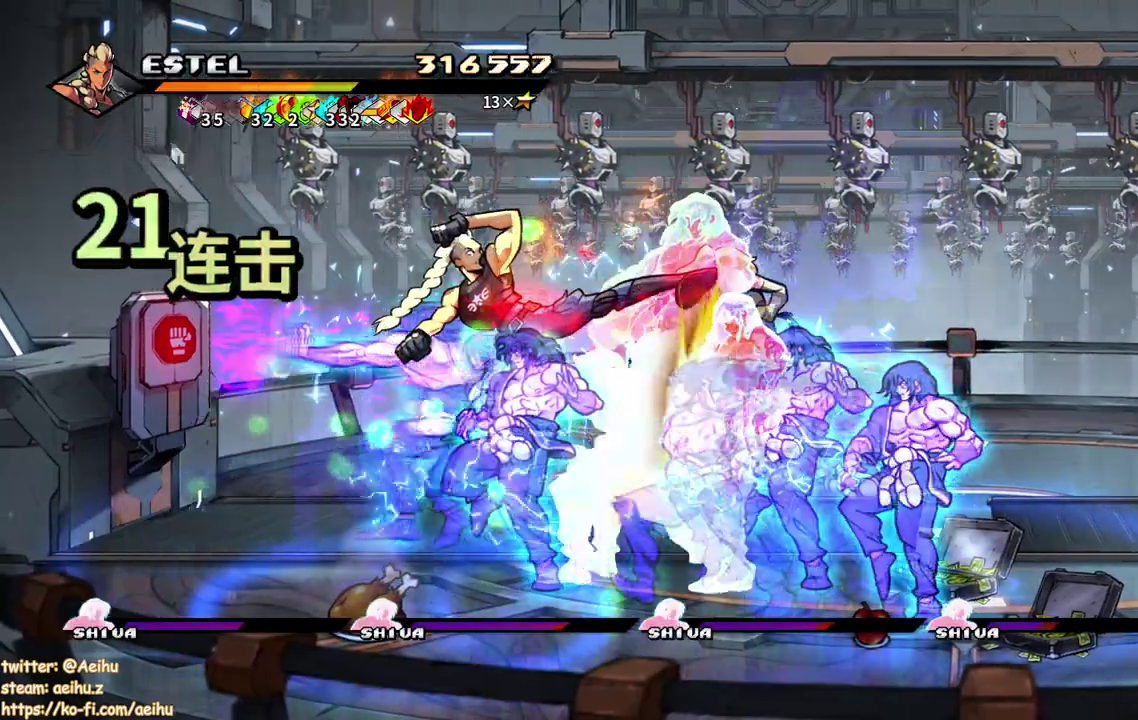
{"buttons": ["DPAD_RIGHT"], "events": [[33, "SQUARE", "up"], [83, "DPAD_RIGHT", "up"], [83, "SQUARE", "down"], [133, "DPAD_RIGHT", "down"], [183, "SQUARE", "up"], [250, "SQUARE", "down"], [283, "DPAD_RIGHT", "up"], [350, "DPAD_RIGHT", "down"], [350, "SQUARE", "up"], [400, "SQUARE", "down"], [433, "DPAD_RIGHT", "up"], [483, "DPAD_RIGHT", "down"], [500, "SQUARE", "up"]]}
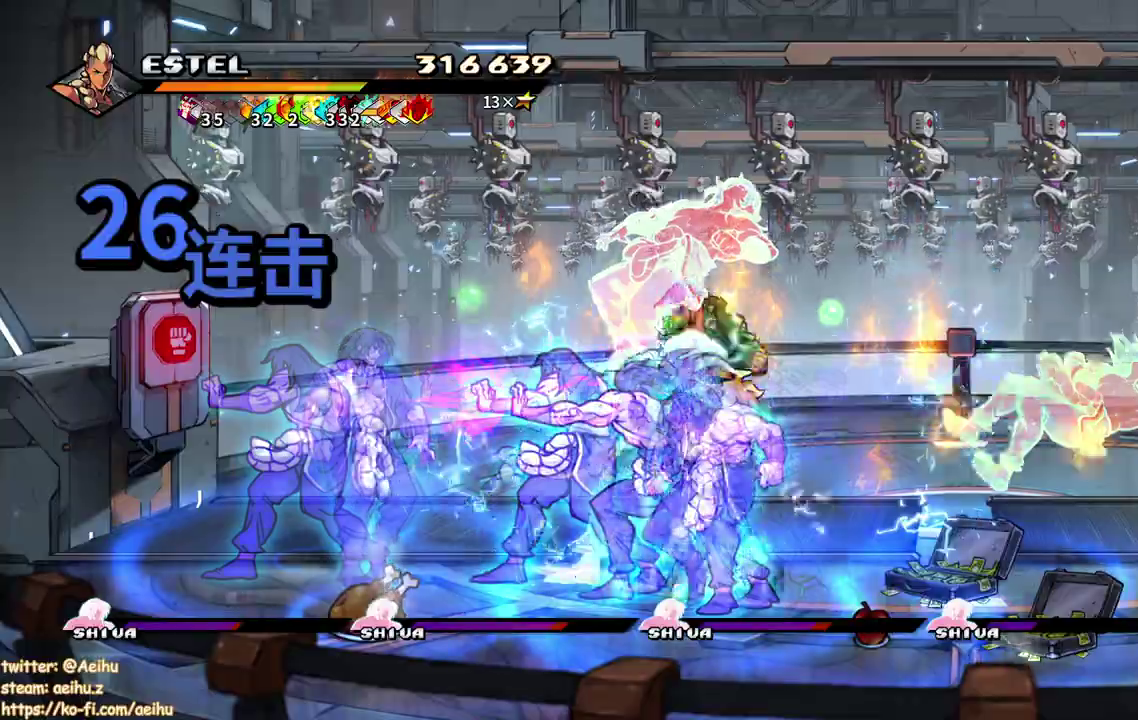
{"buttons": ["SQUARE", "DPAD_RIGHT"], "events": [[50, "SQUARE", "down"], [133, "SQUARE", "up"], [183, "SQUARE", "down"], [283, "SQUARE", "up"], [333, "SQUARE", "down"], [417, "SQUARE", "up"], [483, "SQUARE", "down"]]}